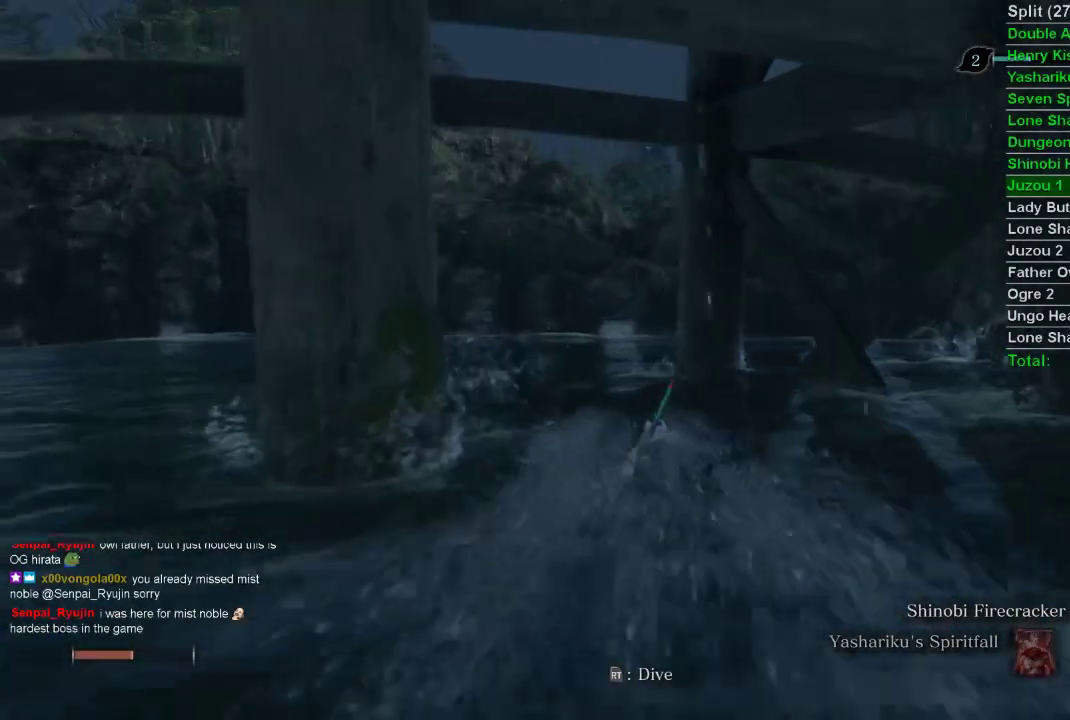
Gameplay with a controller (PlayStation layout); each line is a JSON object with the inputs held at the frame after it. "events" lists button and stick changes between this image and that frame as [ms after this image, input, new state], when the widget could be followed in between.
{"buttons": [], "left_stick": "up", "right_stick": "center", "events": [[183, "CIRCLE", "up"], [217, "CIRCLE", "down"], [283, "CIRCLE", "up"]]}
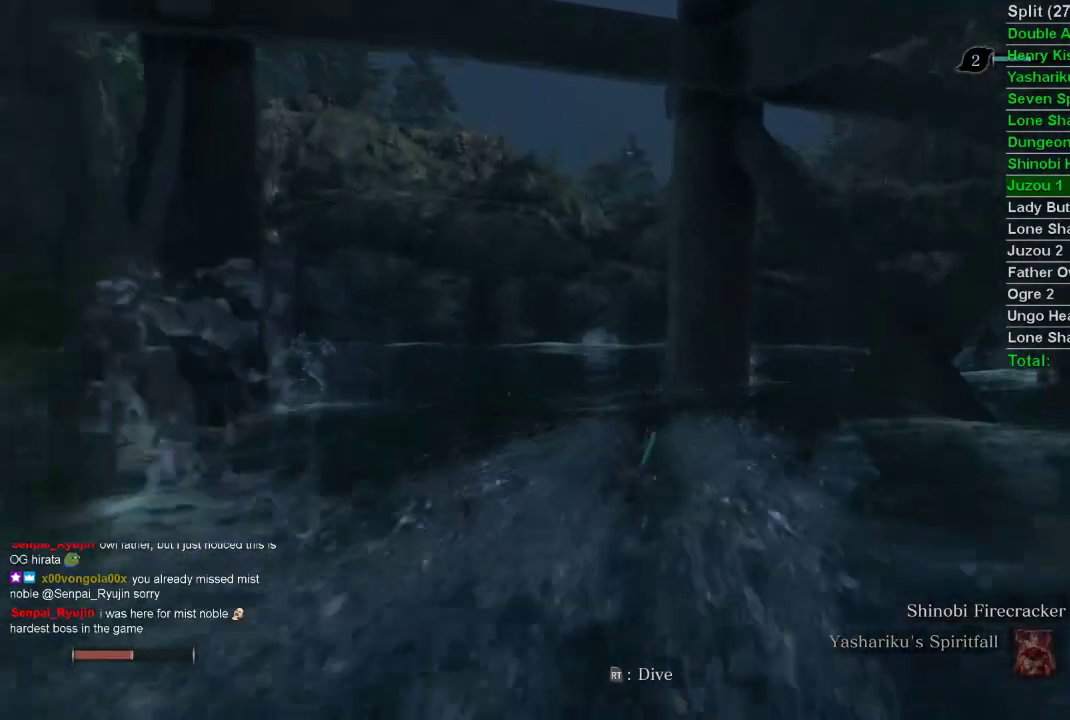
{"buttons": [], "left_stick": "up-left", "right_stick": "right", "events": [[183, "right_stick", "right"], [367, "left_stick", "up-left"]]}
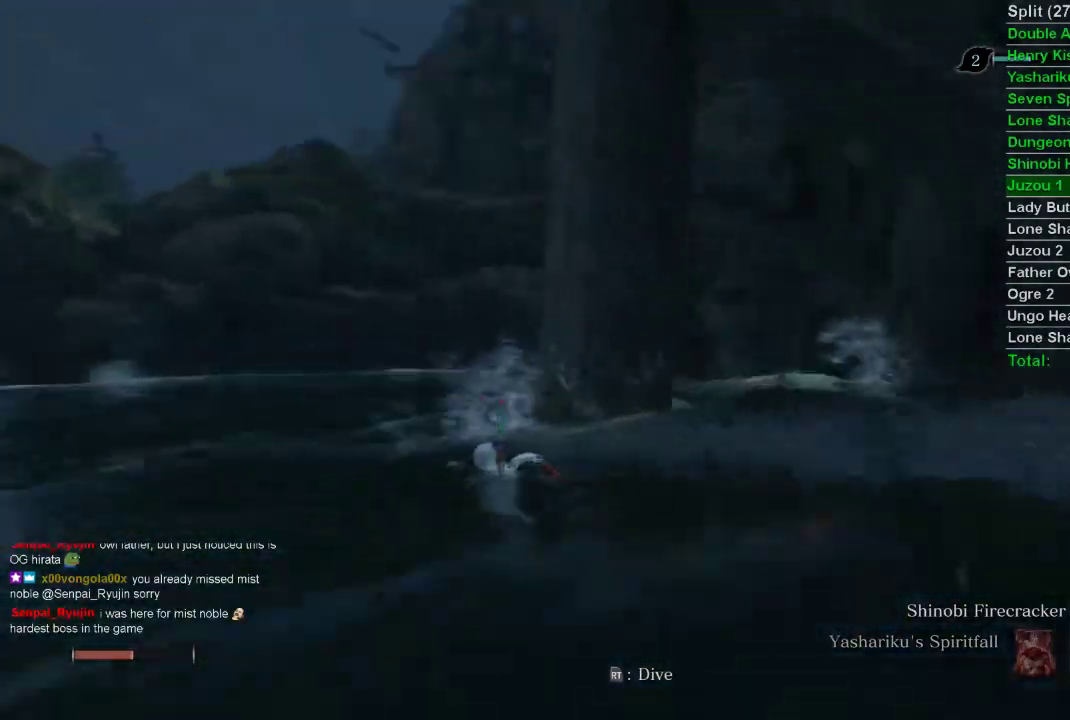
{"buttons": [], "left_stick": "center", "right_stick": "right", "events": [[300, "left_stick", "center"]]}
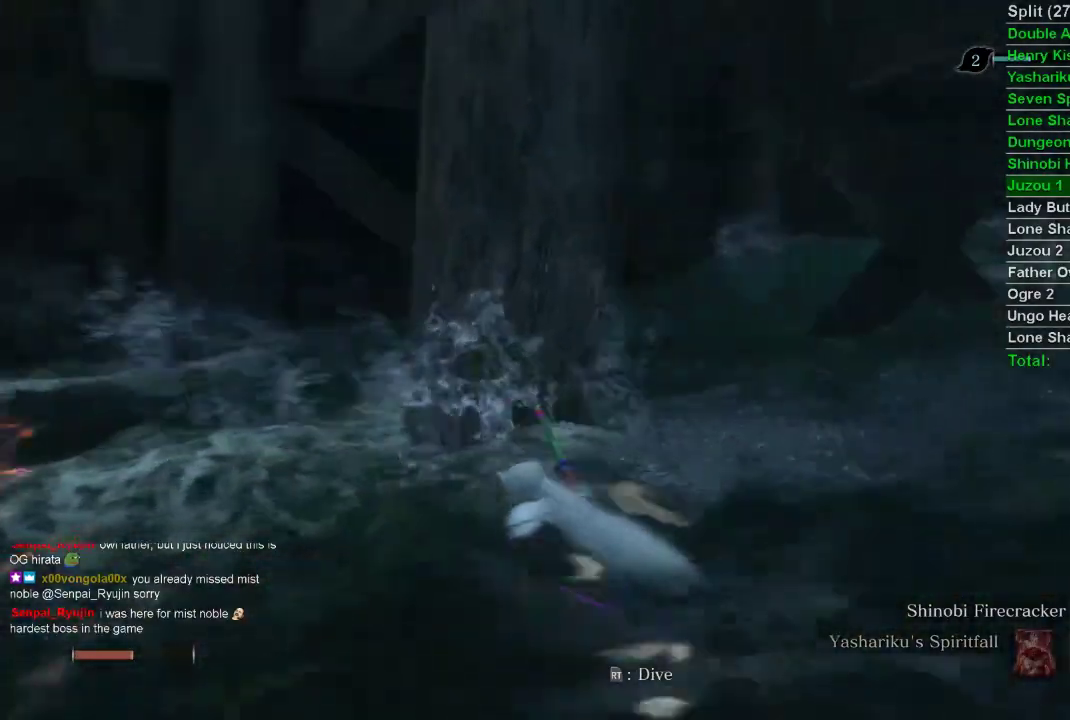
{"buttons": [], "left_stick": "center", "right_stick": "center", "events": [[67, "right_stick", "center"], [100, "left_stick", "left"], [400, "left_stick", "center"]]}
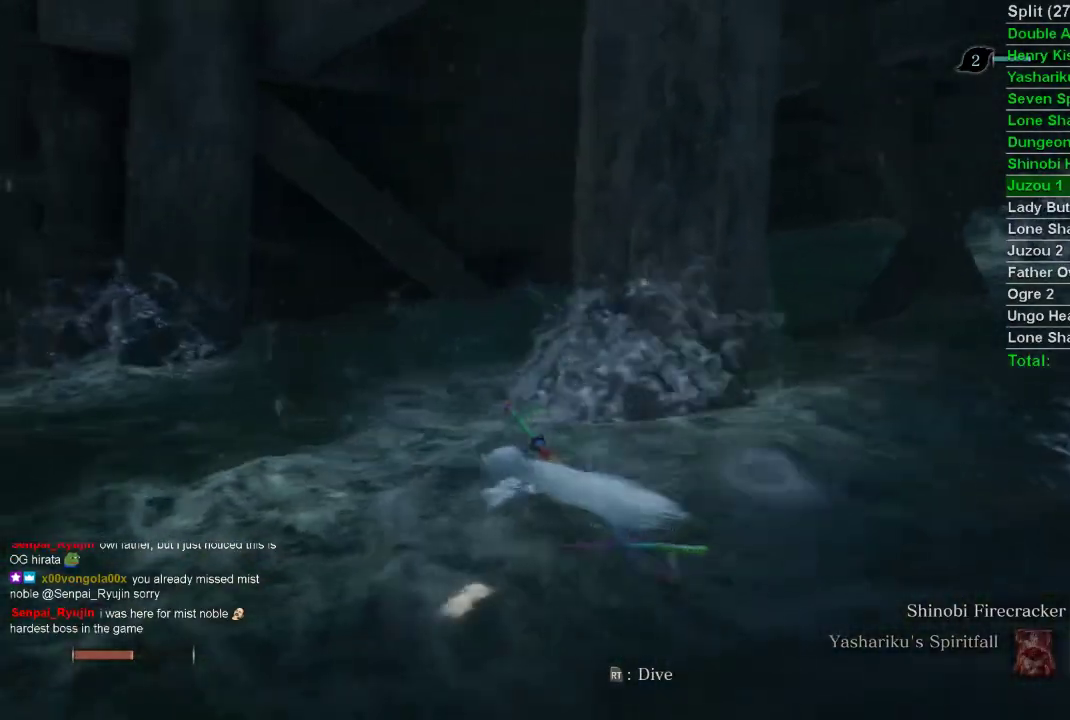
{"buttons": [], "left_stick": "up-left", "right_stick": "center", "events": [[150, "CROSS", "down"], [317, "CROSS", "up"], [400, "left_stick", "up-left"]]}
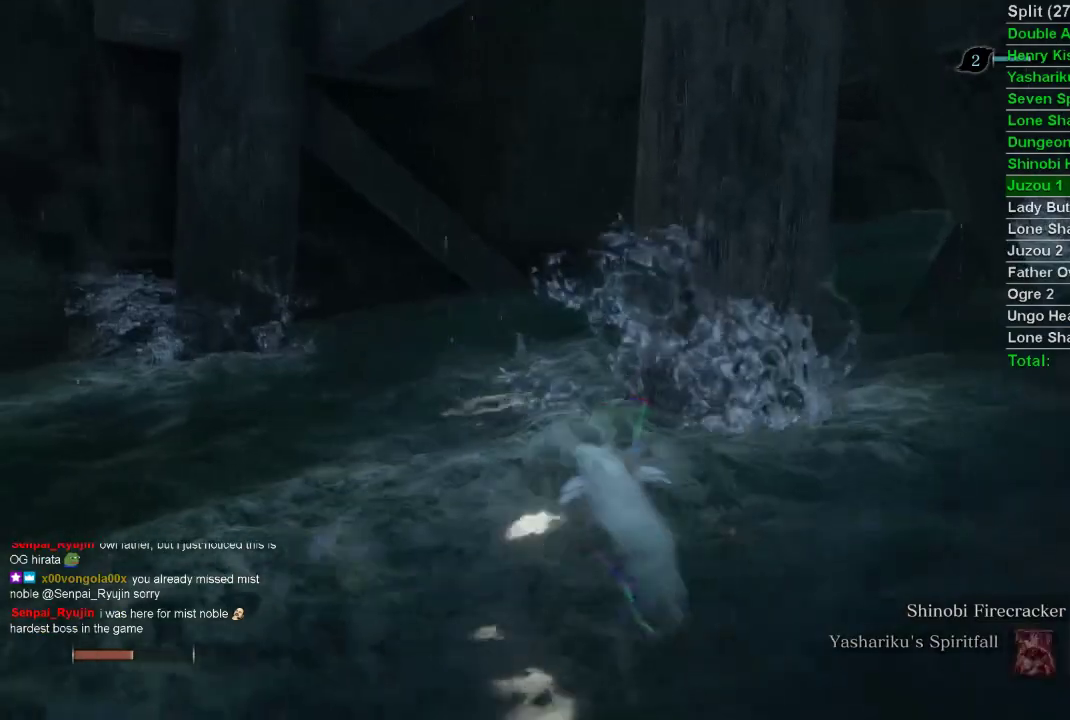
{"buttons": [], "left_stick": "center", "right_stick": "center", "events": [[350, "left_stick", "center"]]}
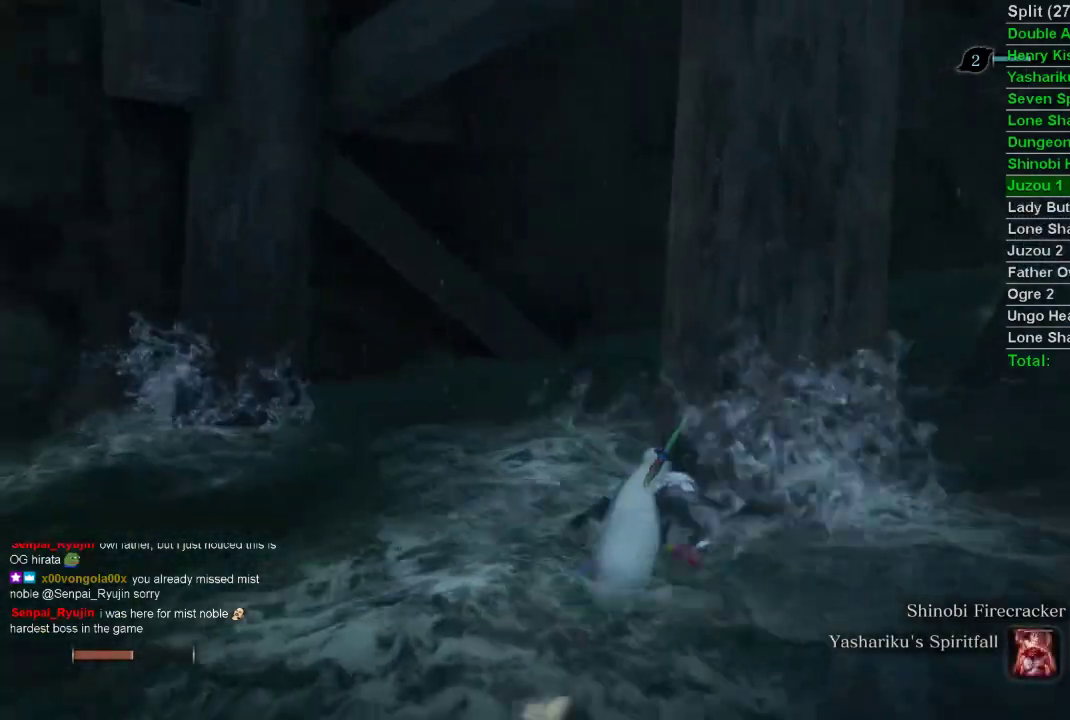
{"buttons": [], "left_stick": "center", "right_stick": "right", "events": [[283, "right_stick", "right"]]}
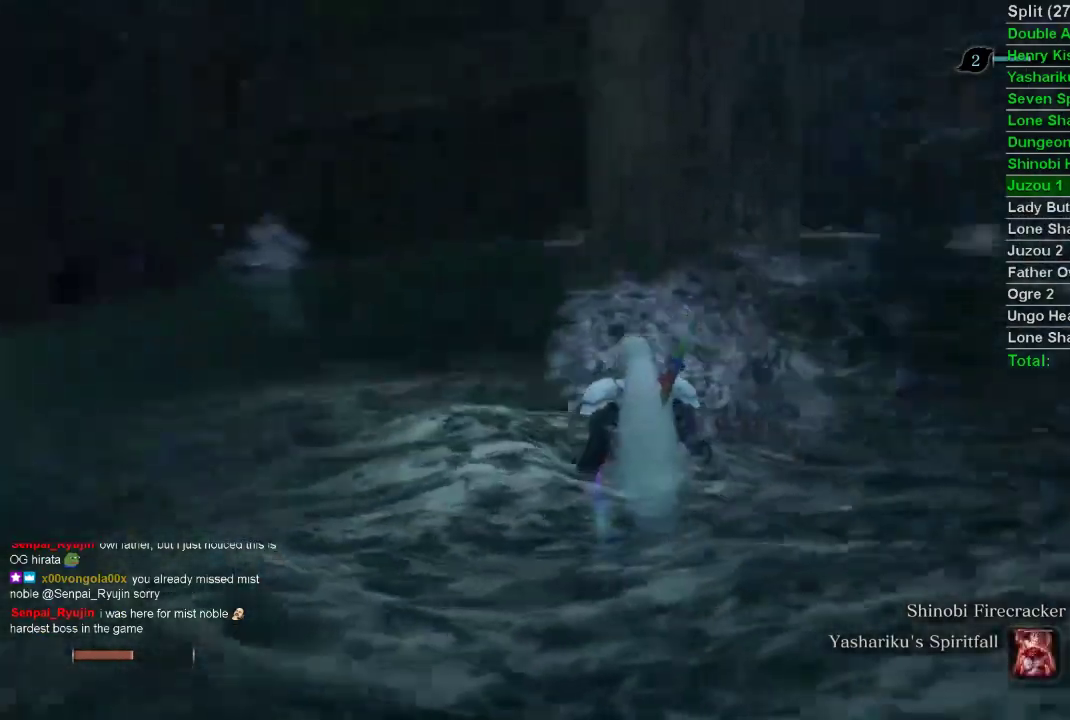
{"buttons": [], "left_stick": "up", "right_stick": "center", "events": [[317, "CROSS", "down"], [317, "left_stick", "up"], [317, "right_stick", "center"], [333, "CROSS", "up"]]}
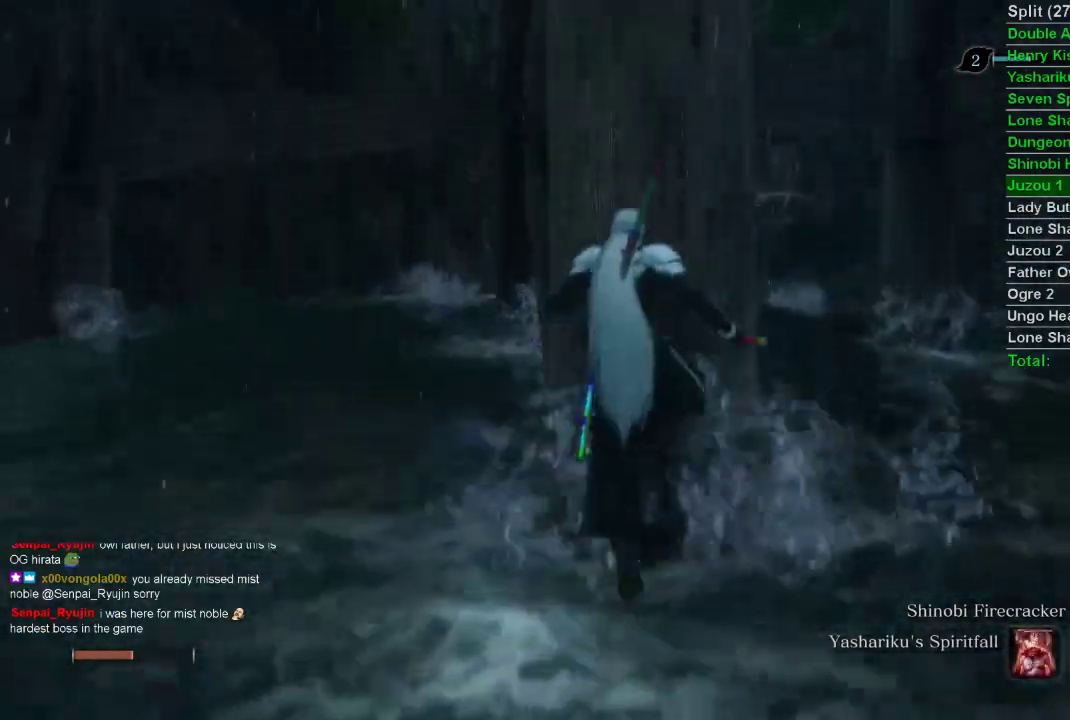
{"buttons": [], "left_stick": "up-left", "right_stick": "left", "events": [[117, "left_stick", "center"], [200, "CROSS", "down"], [317, "CROSS", "up"], [417, "left_stick", "up-left"], [483, "right_stick", "left"]]}
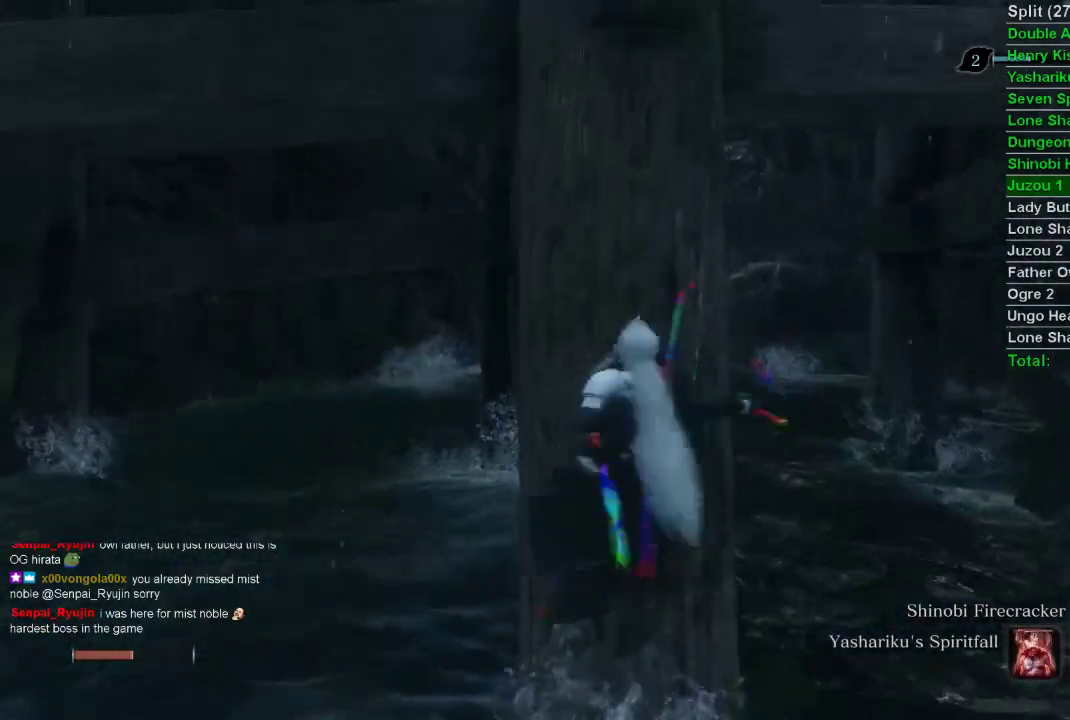
{"buttons": ["L2"], "left_stick": "up-right", "right_stick": "left", "events": [[150, "left_stick", "up"], [350, "L2", "down"], [500, "left_stick", "up-right"]]}
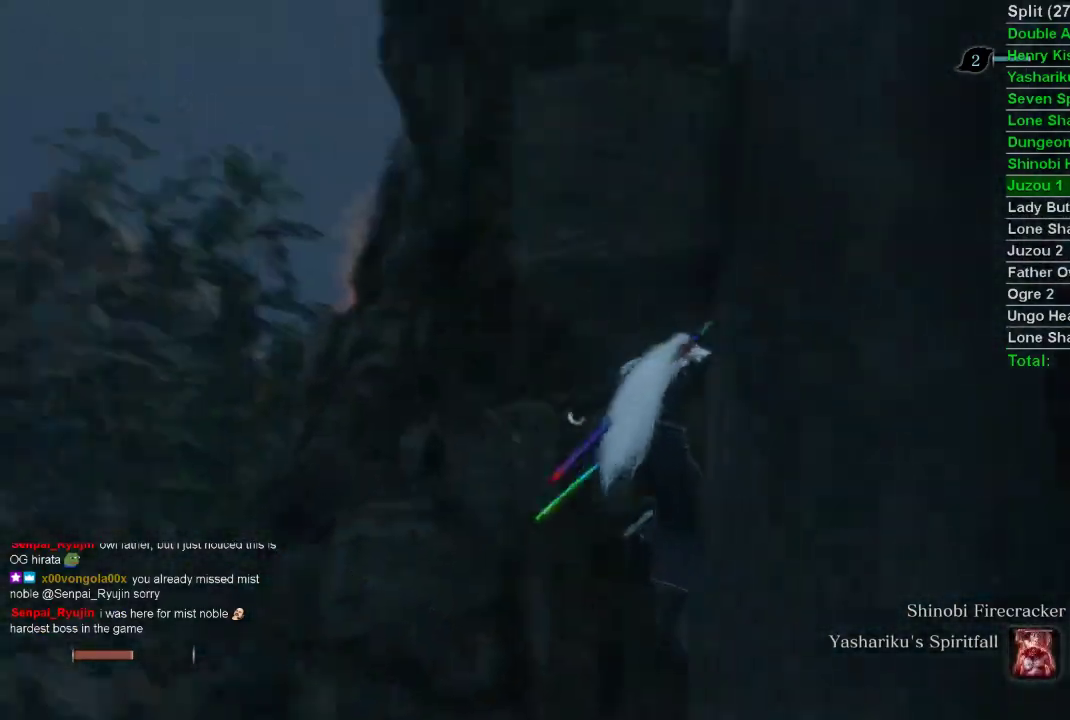
{"buttons": [], "left_stick": "center", "right_stick": "center", "events": [[17, "L2", "up"], [67, "L2", "down"], [183, "right_stick", "center"], [217, "L2", "up"], [233, "left_stick", "center"]]}
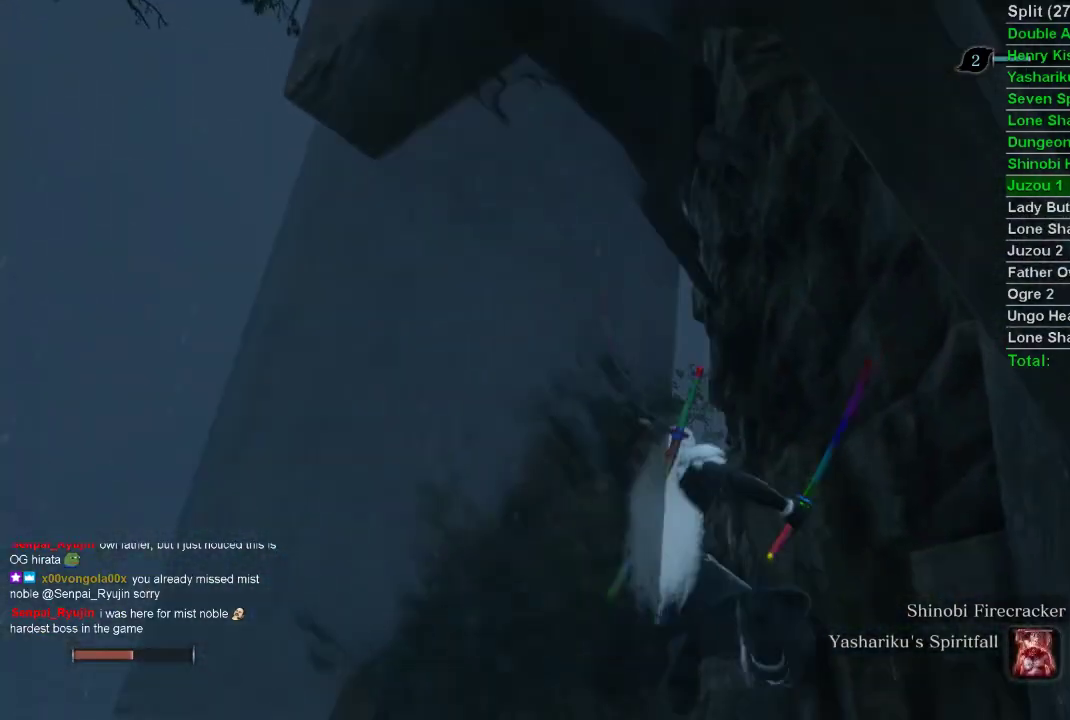
{"buttons": [], "left_stick": "center", "right_stick": "center", "events": []}
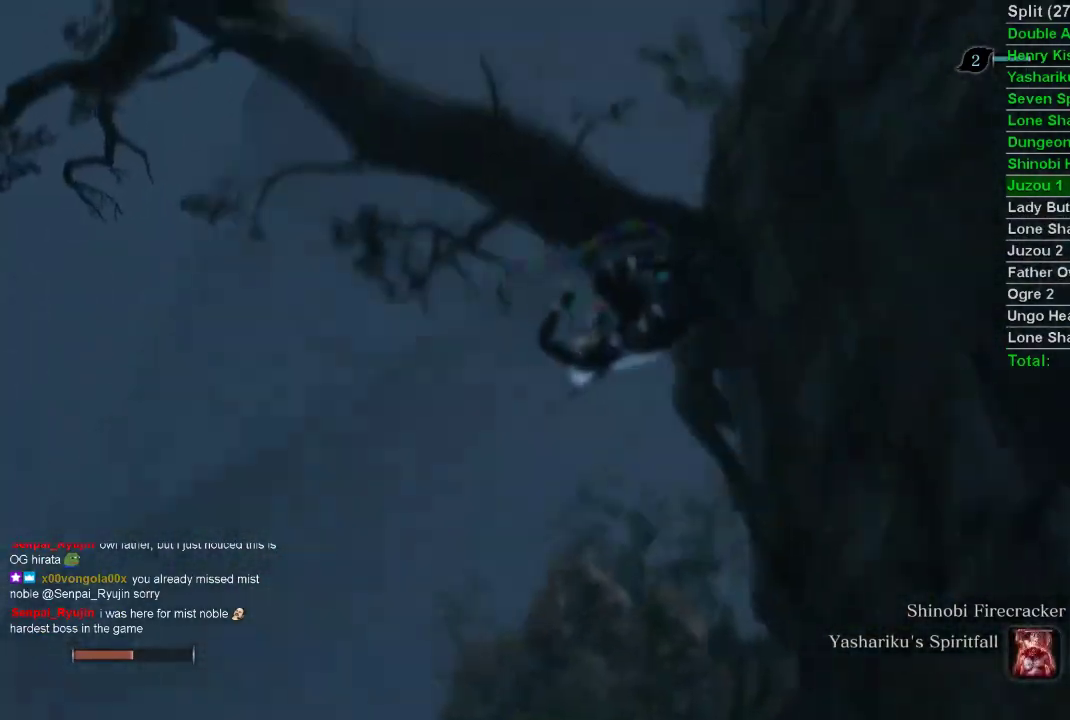
{"buttons": [], "left_stick": "up", "right_stick": "right", "events": [[383, "right_stick", "right"], [500, "left_stick", "up"]]}
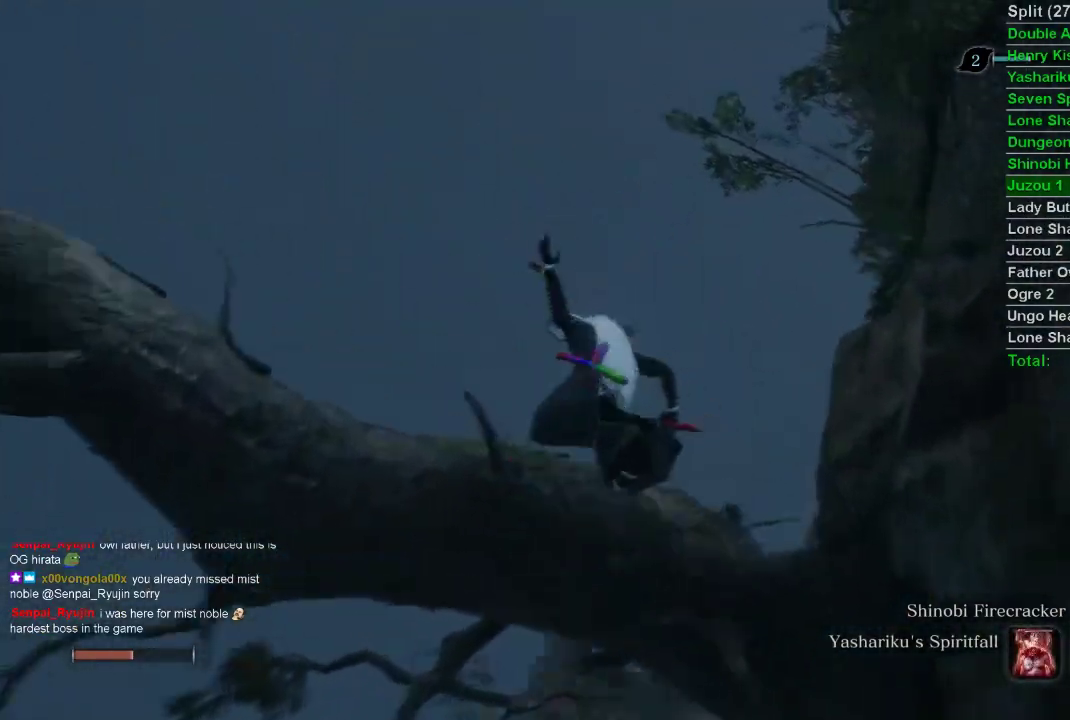
{"buttons": [], "left_stick": "up", "right_stick": "right", "events": []}
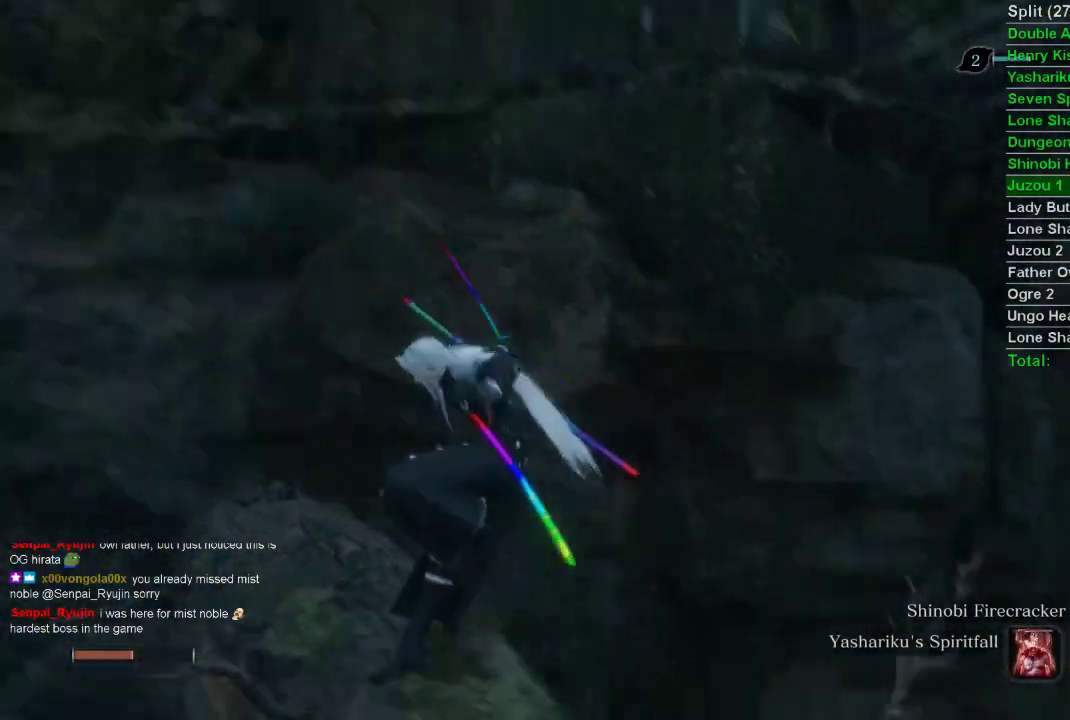
{"buttons": [], "left_stick": "up", "right_stick": "center", "events": [[117, "right_stick", "center"]]}
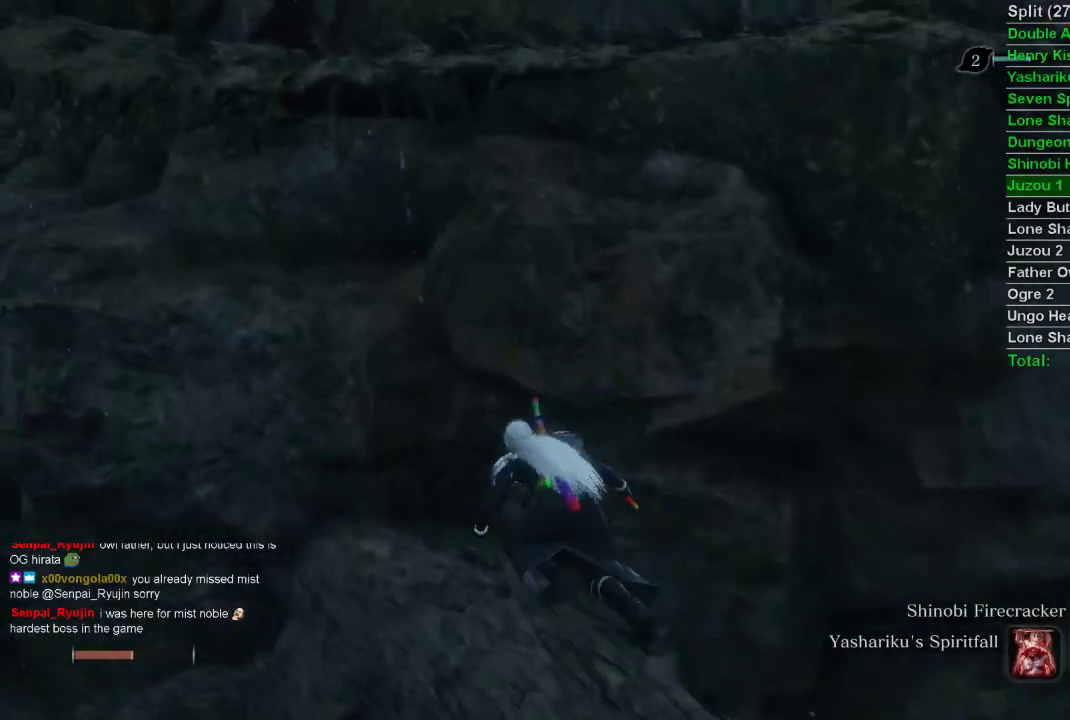
{"buttons": [], "left_stick": "up", "right_stick": "center", "events": [[133, "CROSS", "down"], [250, "CROSS", "up"]]}
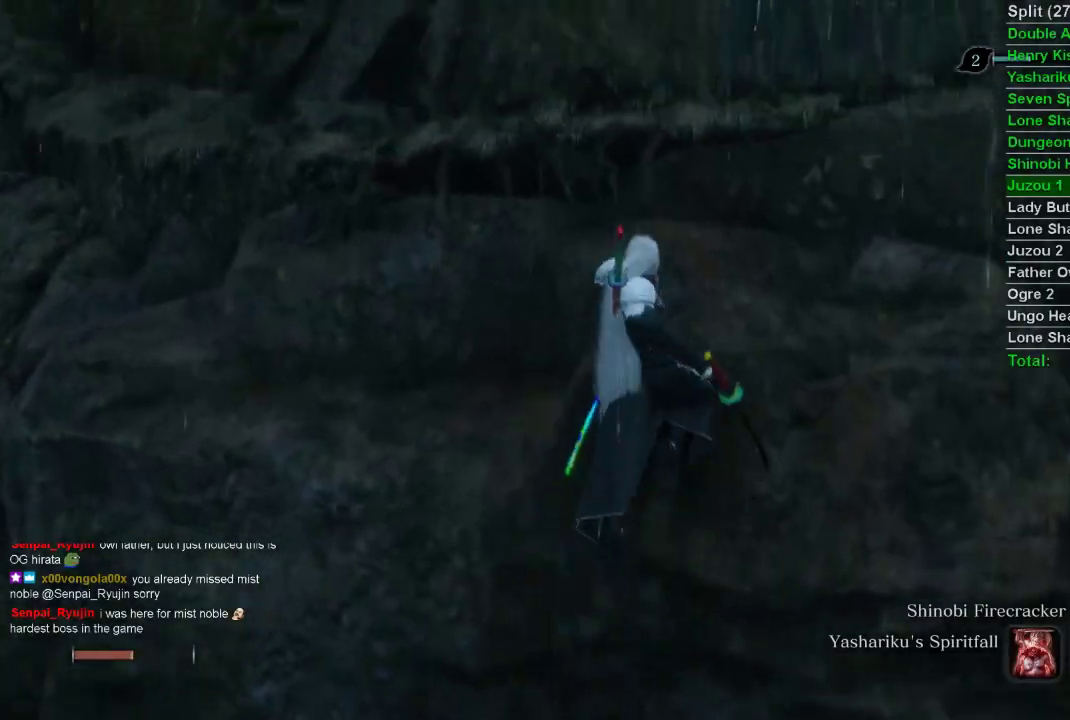
{"buttons": [], "left_stick": "up", "right_stick": "center", "events": [[150, "CROSS", "down"], [217, "CROSS", "up"]]}
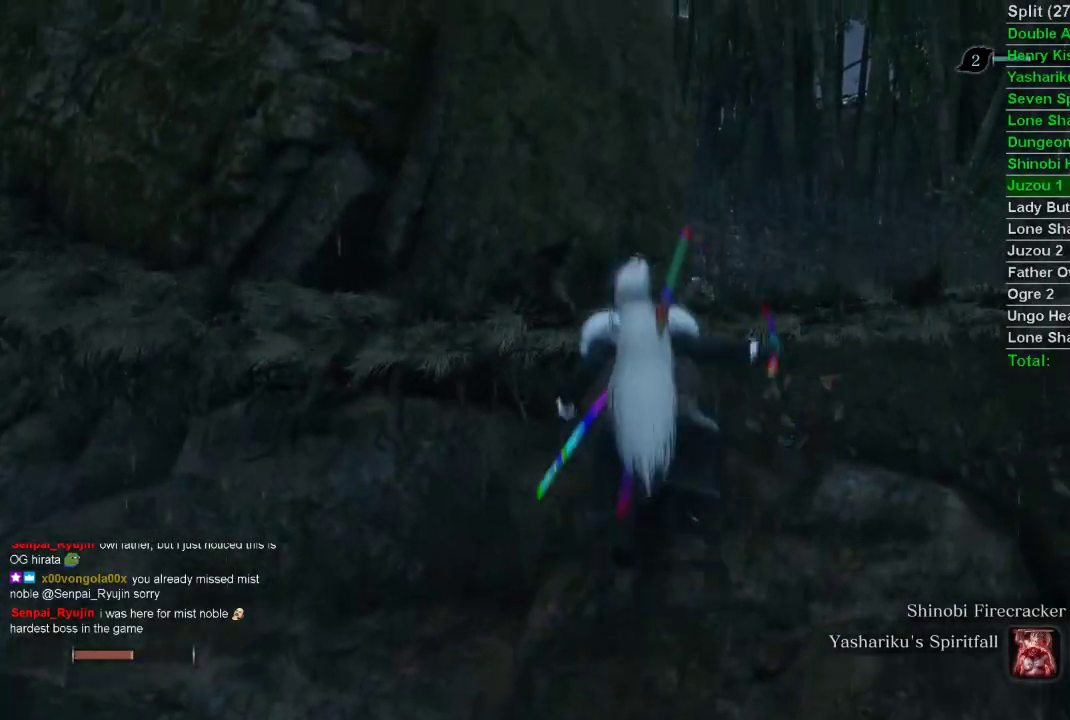
{"buttons": [], "left_stick": "up", "right_stick": "center", "events": []}
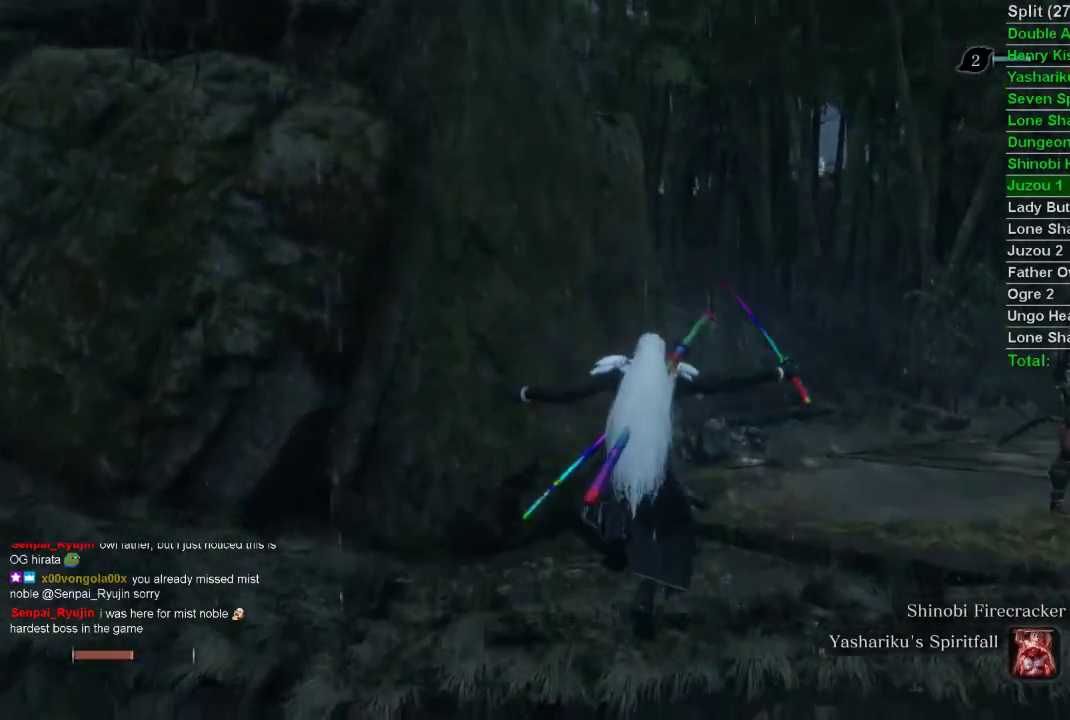
{"buttons": ["CIRCLE"], "left_stick": "up", "right_stick": "center", "events": [[100, "CIRCLE", "down"], [233, "right_stick", "up"], [283, "right_stick", "center"]]}
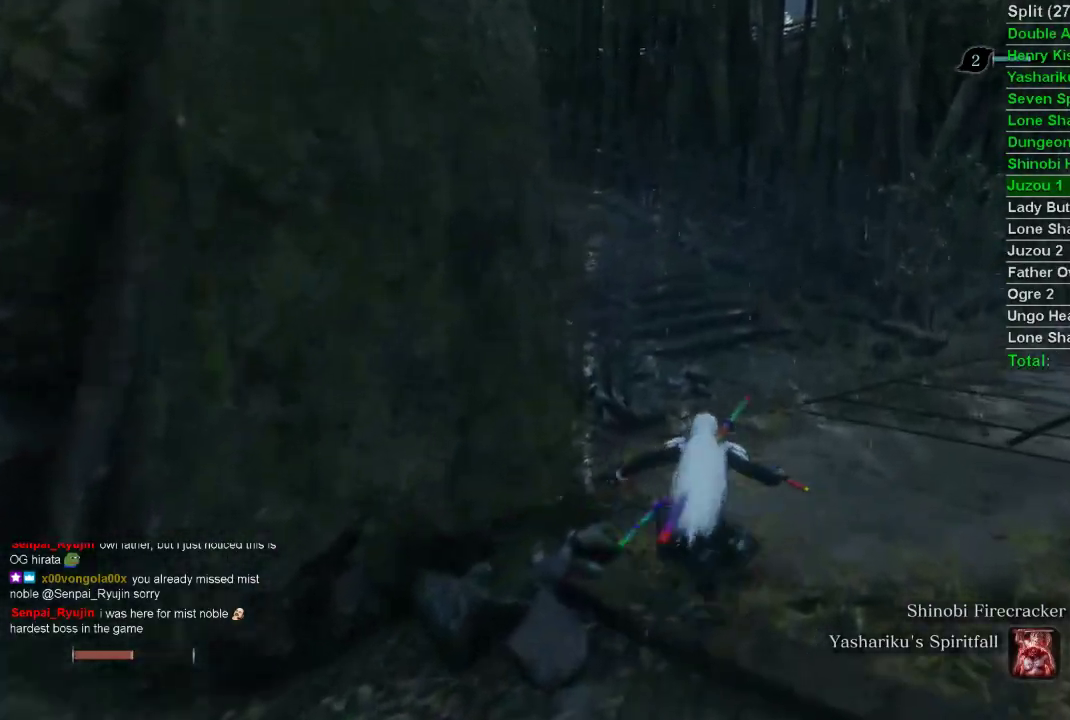
{"buttons": ["CIRCLE"], "left_stick": "up", "right_stick": "left", "events": [[333, "right_stick", "left"]]}
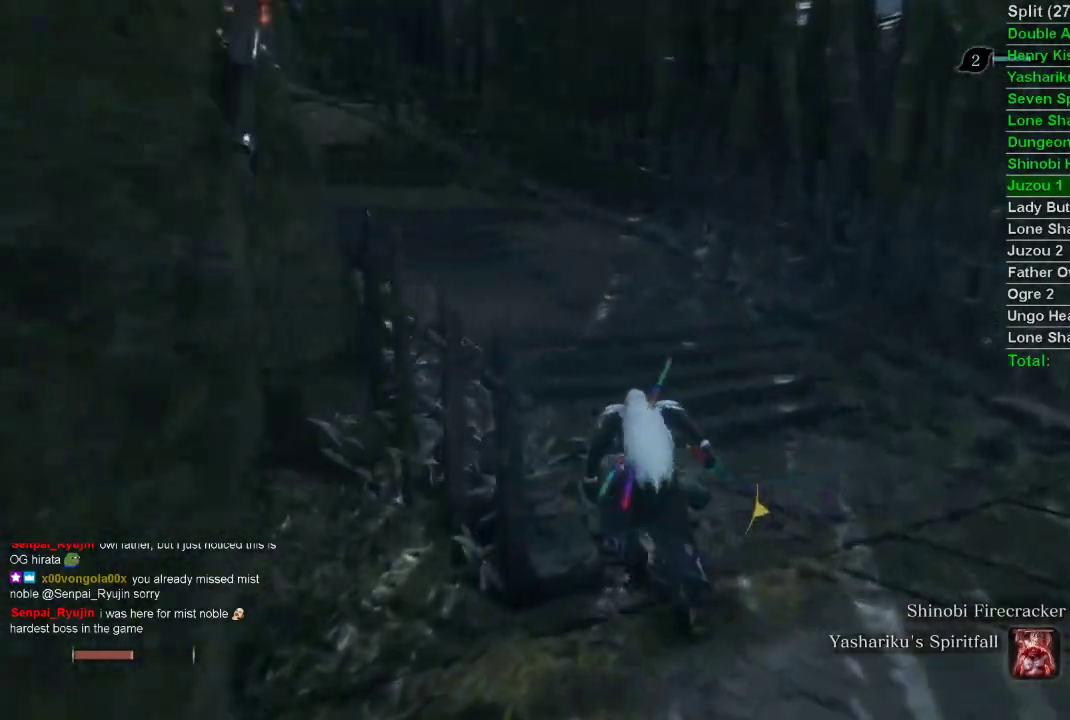
{"buttons": ["CIRCLE"], "left_stick": "up", "right_stick": "left", "events": []}
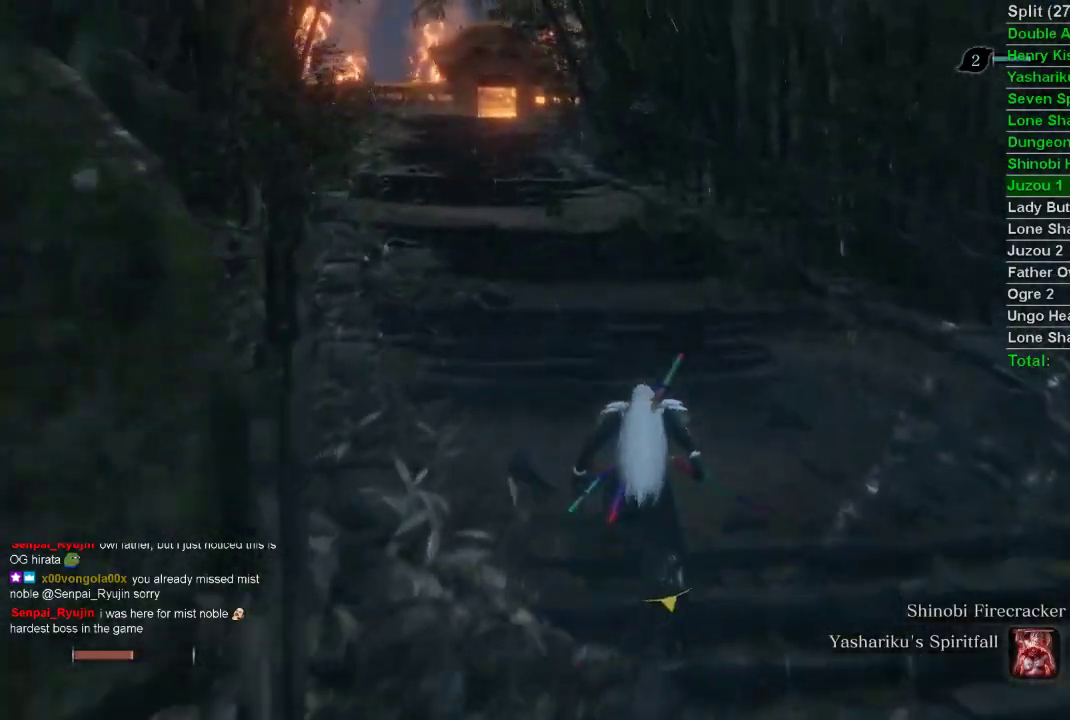
{"buttons": ["CIRCLE"], "left_stick": "up", "right_stick": "left", "events": []}
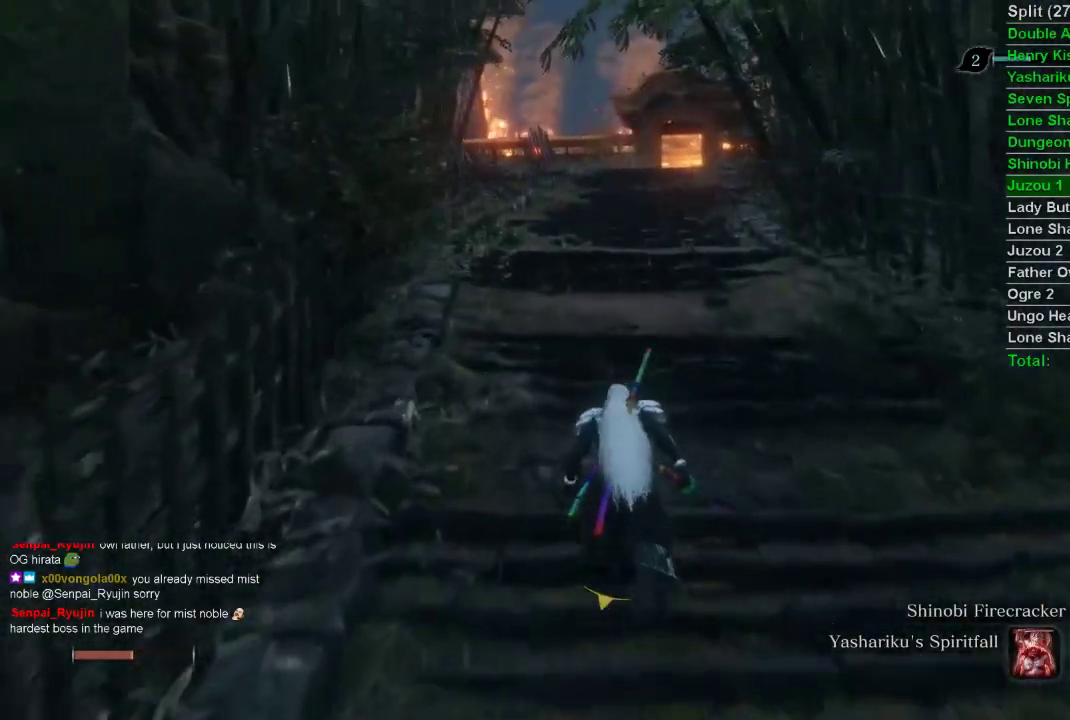
{"buttons": ["CIRCLE"], "left_stick": "up", "right_stick": "left", "events": [[233, "right_stick", "center"], [367, "right_stick", "left"]]}
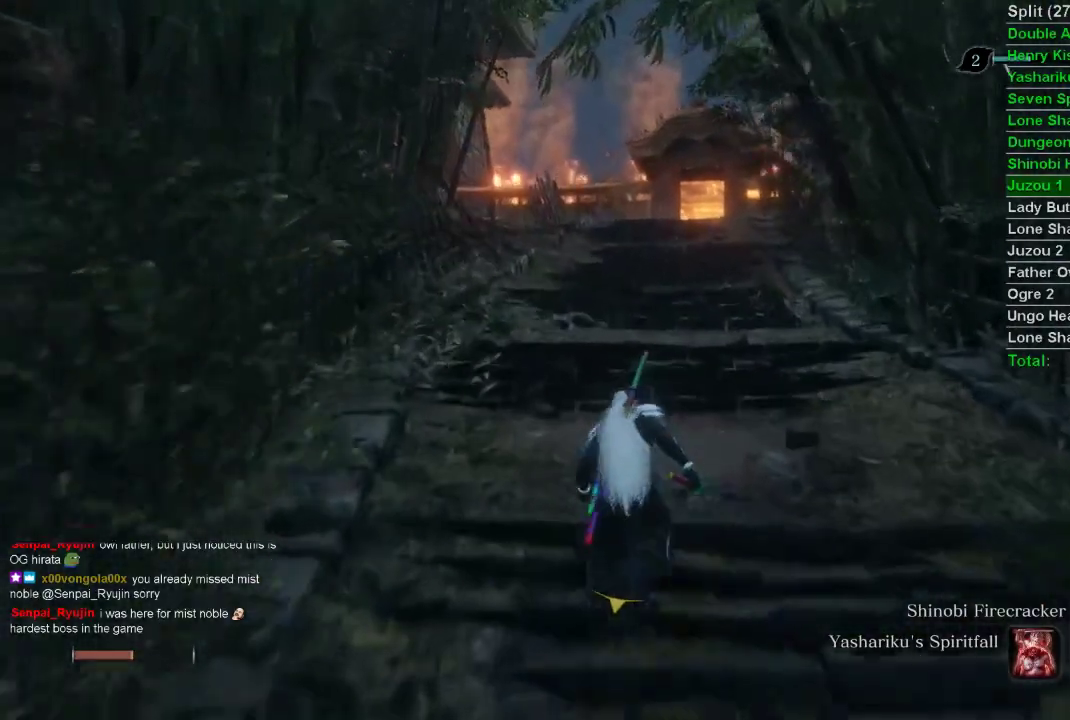
{"buttons": ["CIRCLE"], "left_stick": "up", "right_stick": "left", "events": []}
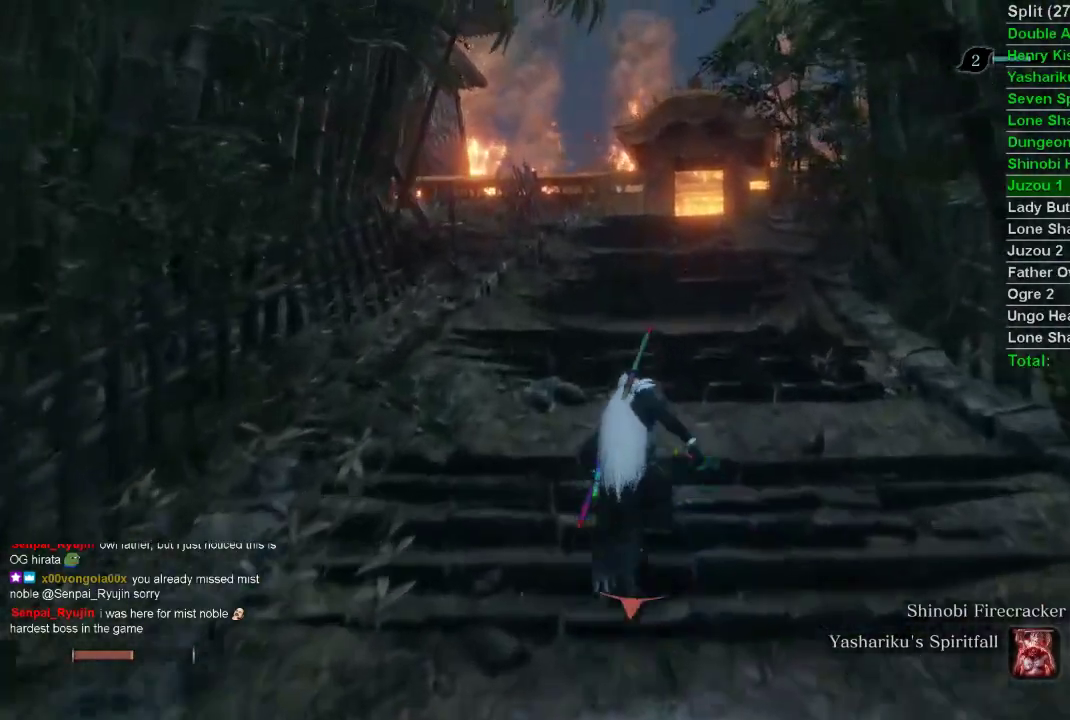
{"buttons": ["CIRCLE"], "left_stick": "up", "right_stick": "left", "events": []}
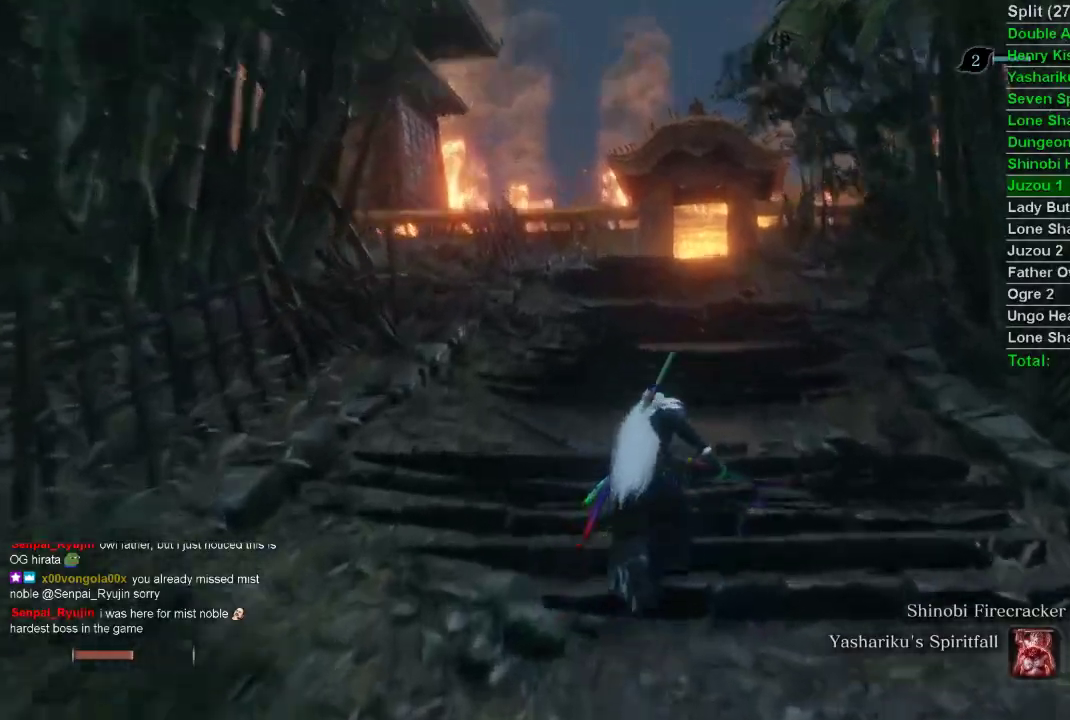
{"buttons": ["CIRCLE"], "left_stick": "up", "right_stick": "left", "events": []}
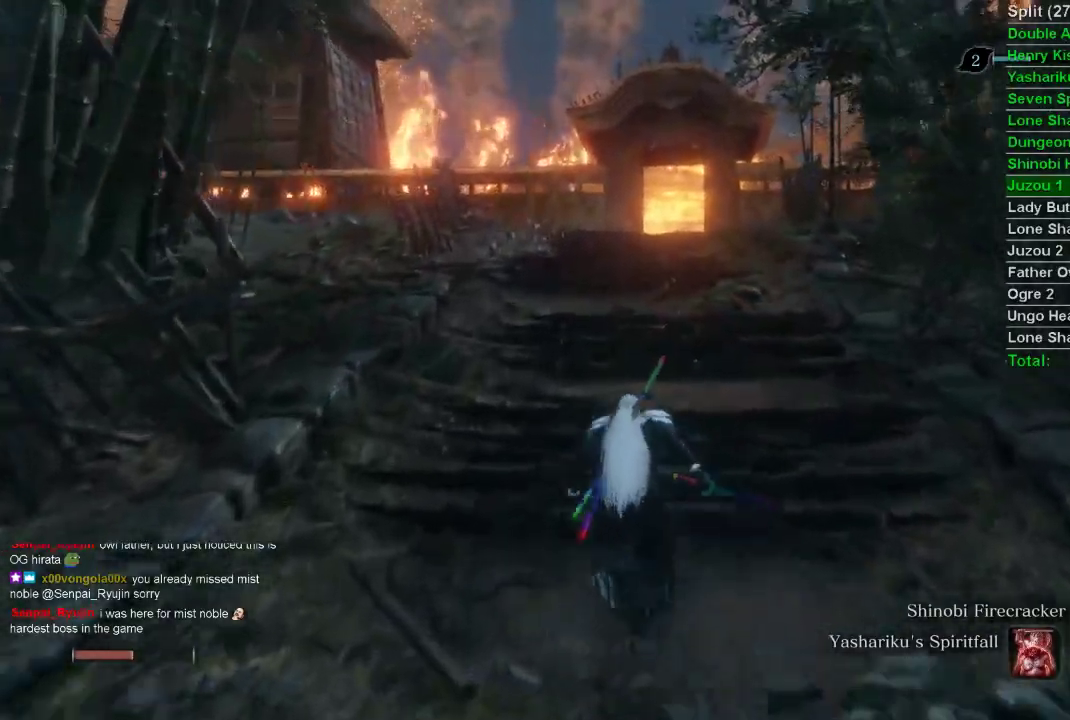
{"buttons": ["CIRCLE"], "left_stick": "up", "right_stick": "center", "events": [[33, "right_stick", "center"], [300, "right_stick", "up"], [383, "right_stick", "center"]]}
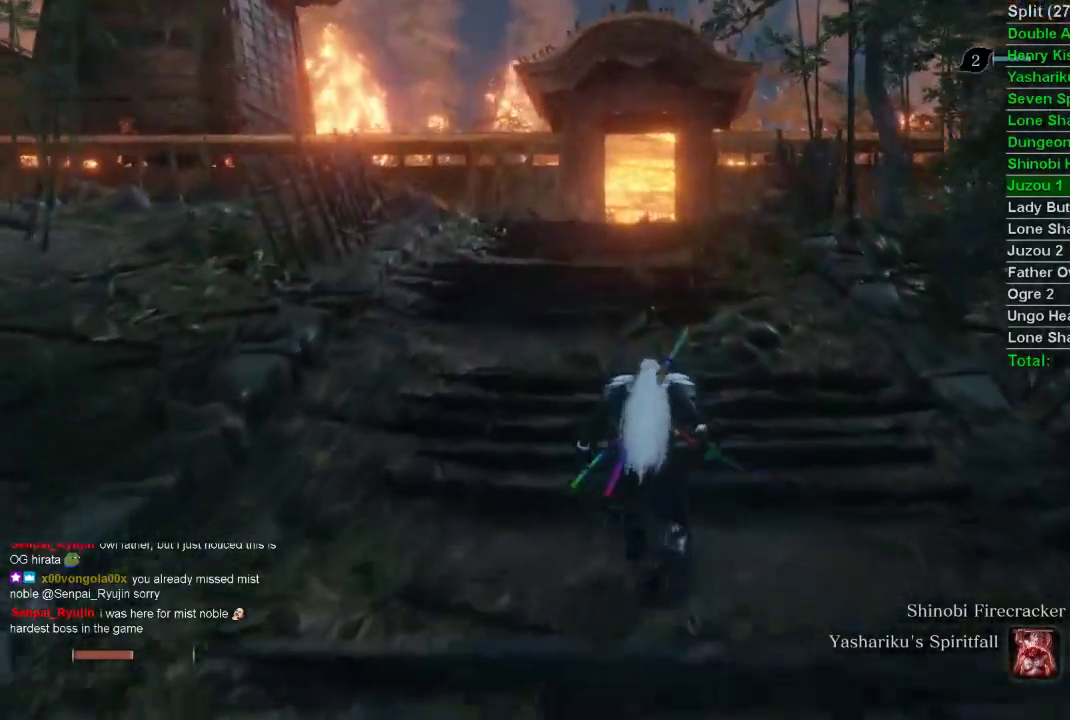
{"buttons": ["CIRCLE"], "left_stick": "up", "right_stick": "center", "events": []}
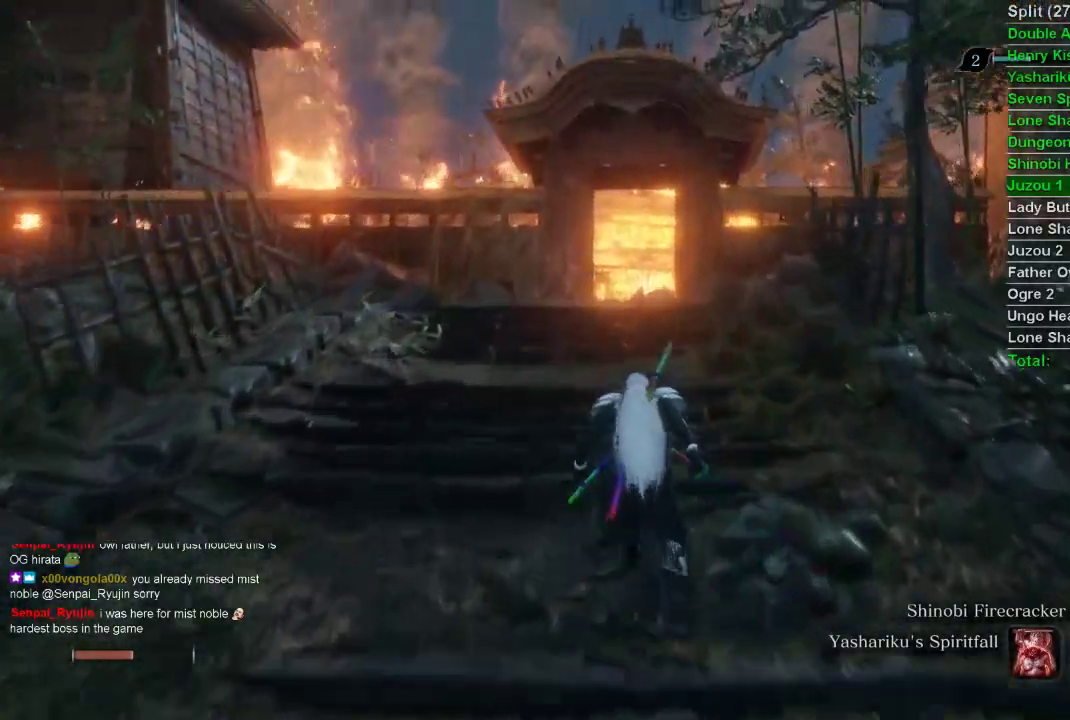
{"buttons": ["CIRCLE"], "left_stick": "up", "right_stick": "center", "events": []}
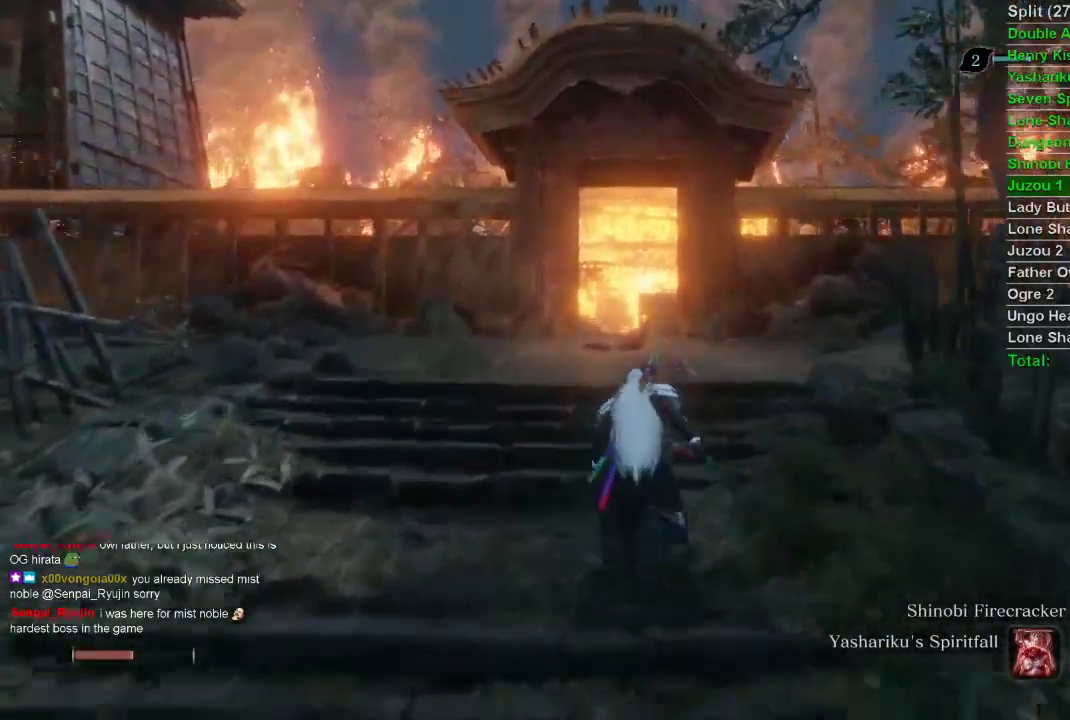
{"buttons": ["CIRCLE"], "left_stick": "up", "right_stick": "center", "events": []}